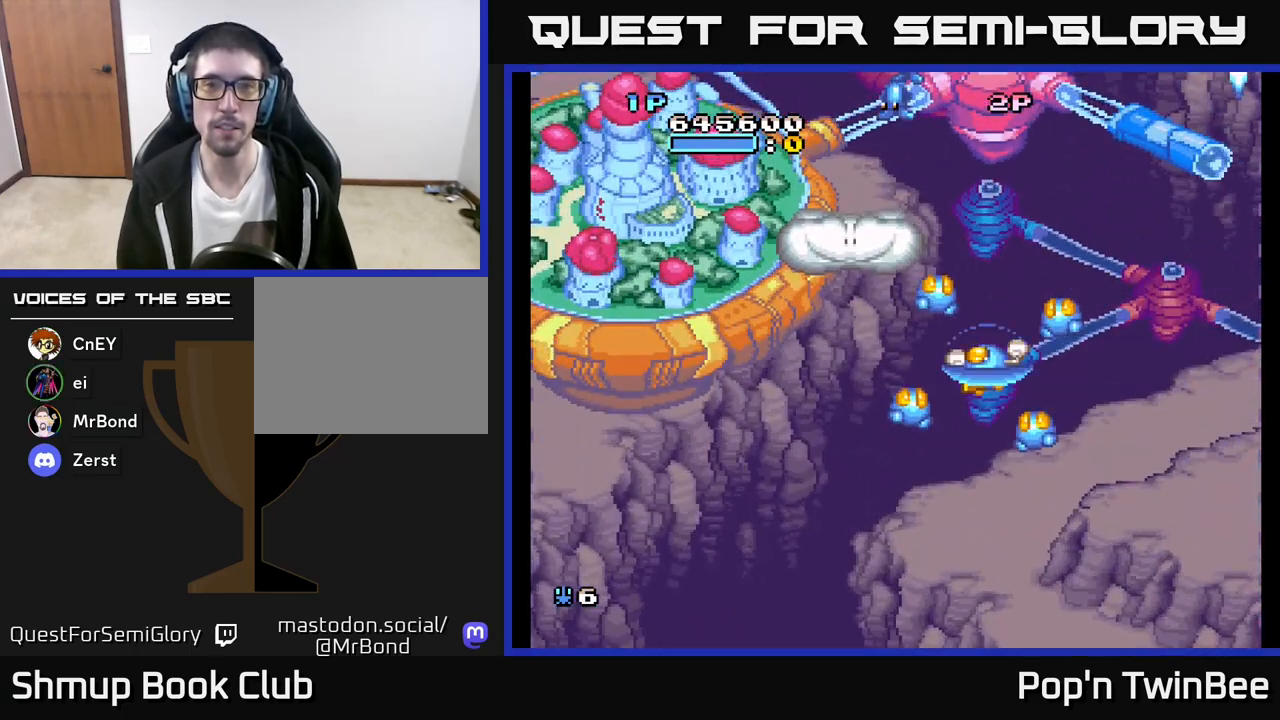
Gameplay with a controller (Xbox layout); each line is a JSON object with the inputs held at the frame after it. "events" lists button and stick changes between this image and that frame as [ms after this image, input, new state], when the widget could be followed in between.
{"buttons": ["A", "DPAD_DOWN", "DPAD_RIGHT"], "left_stick": "center", "right_stick": "center", "events": [[50, "DPAD_UP", "down"], [183, "DPAD_UP", "up"], [217, "DPAD_LEFT", "up"], [367, "A", "down"], [400, "DPAD_RIGHT", "down"], [483, "DPAD_DOWN", "down"]]}
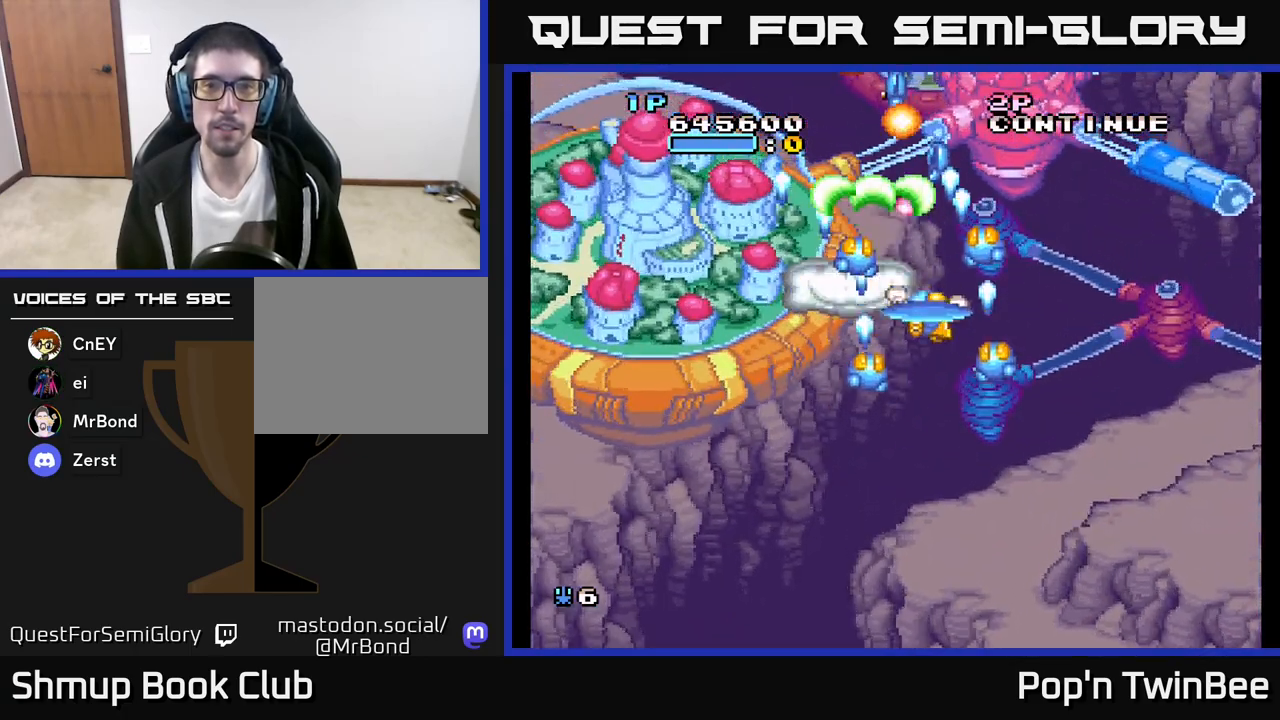
{"buttons": ["DPAD_LEFT"], "left_stick": "center", "right_stick": "center", "events": [[33, "DPAD_RIGHT", "up"], [50, "A", "up"], [417, "DPAD_DOWN", "up"], [433, "DPAD_LEFT", "down"]]}
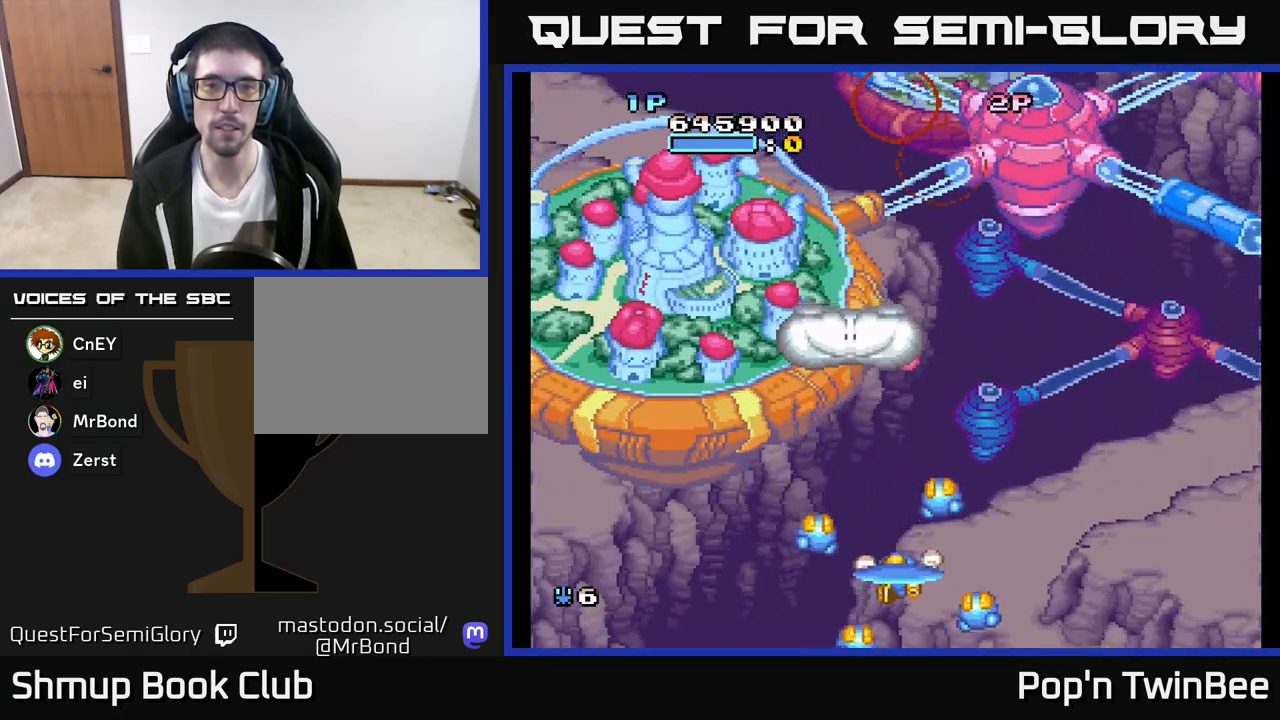
{"buttons": ["DPAD_RIGHT"], "left_stick": "center", "right_stick": "center", "events": [[117, "DPAD_UP", "down"], [350, "DPAD_LEFT", "up"], [450, "DPAD_UP", "up"], [467, "DPAD_RIGHT", "down"]]}
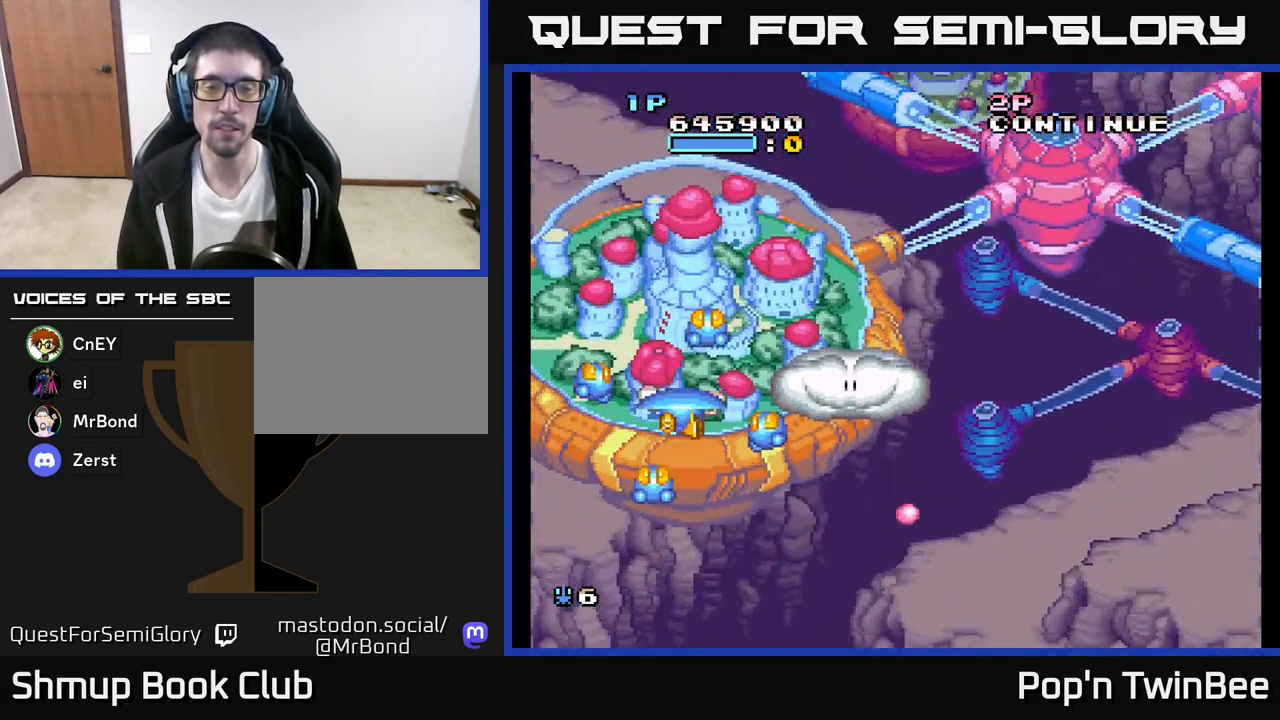
{"buttons": [], "left_stick": "center", "right_stick": "center", "events": [[217, "DPAD_RIGHT", "up"]]}
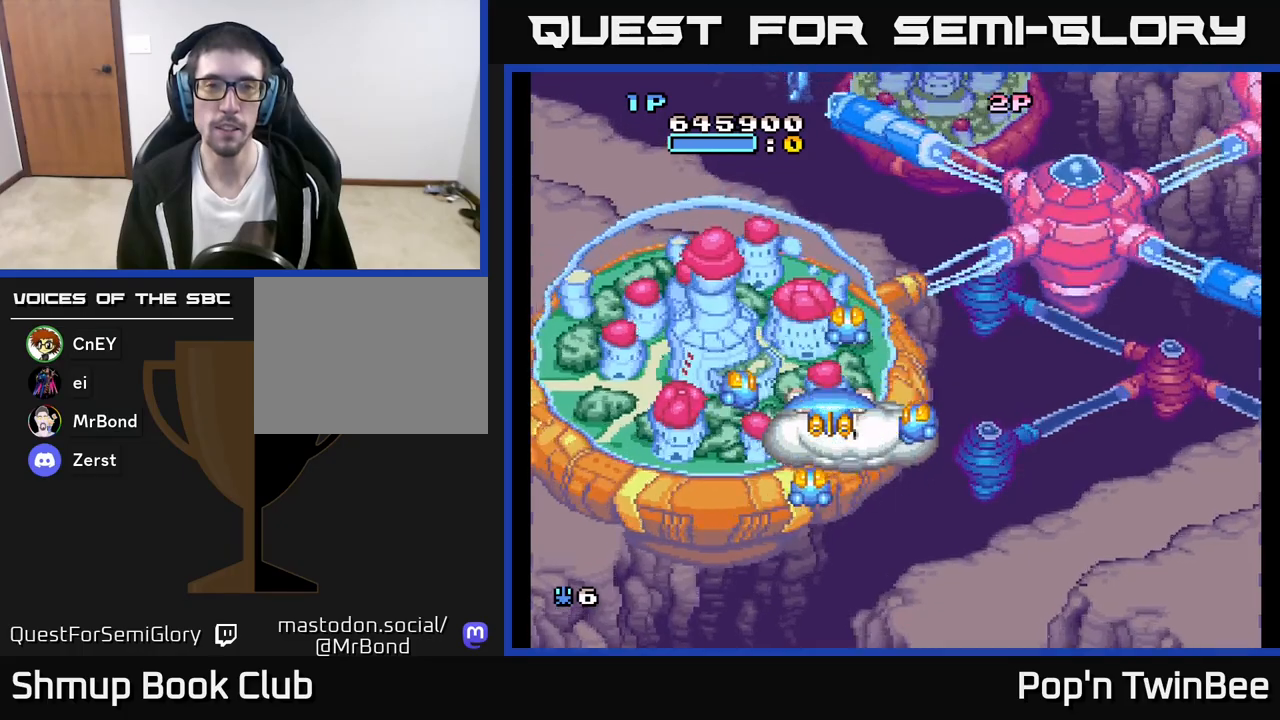
{"buttons": [], "left_stick": "center", "right_stick": "center", "events": []}
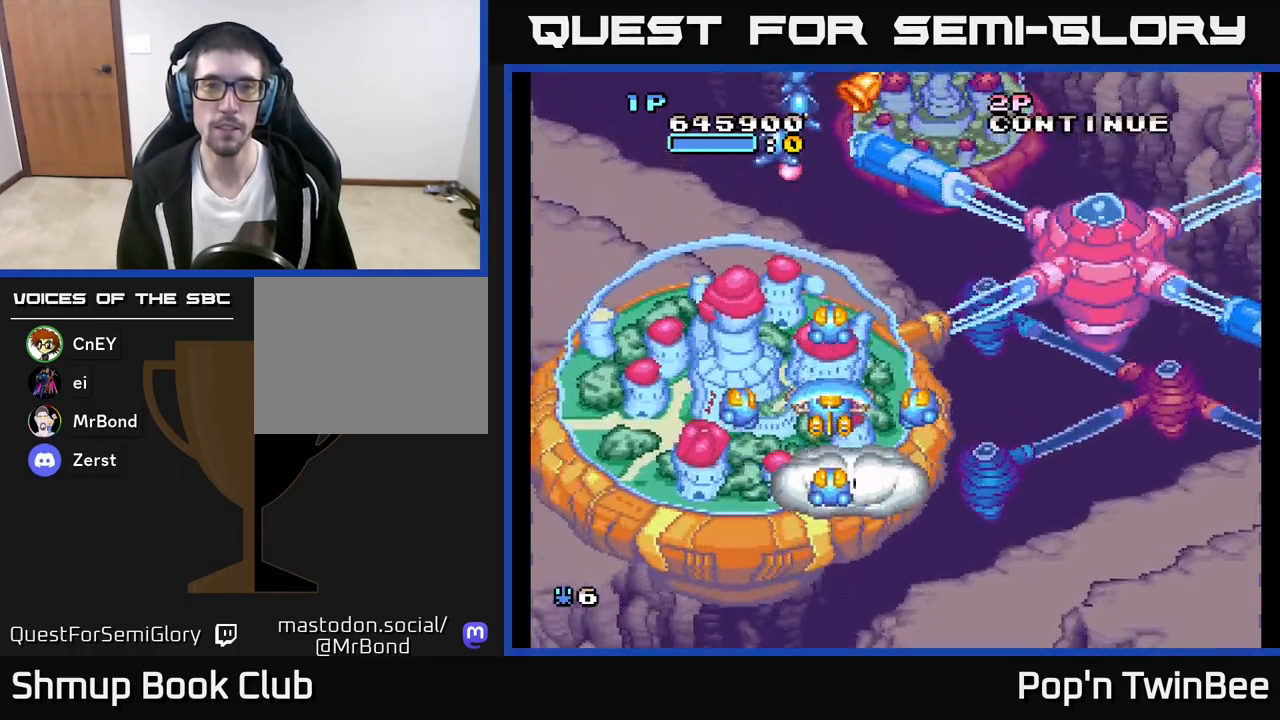
{"buttons": ["DPAD_UP"], "left_stick": "center", "right_stick": "center", "events": [[283, "DPAD_DOWN", "down"], [383, "DPAD_RIGHT", "down"], [417, "DPAD_DOWN", "up"], [467, "DPAD_RIGHT", "up"], [467, "DPAD_UP", "down"]]}
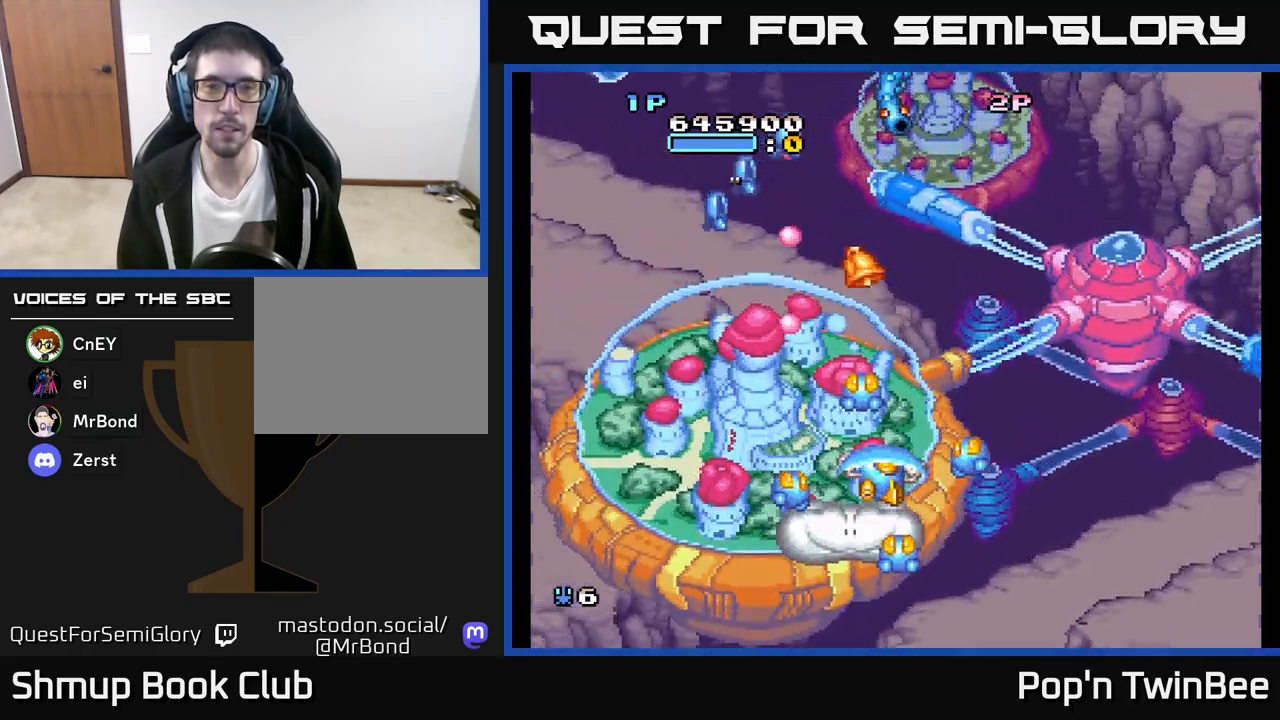
{"buttons": ["A"], "left_stick": "center", "right_stick": "center", "events": [[150, "DPAD_UP", "up"], [333, "A", "down"], [367, "DPAD_DOWN", "down"], [500, "DPAD_DOWN", "up"]]}
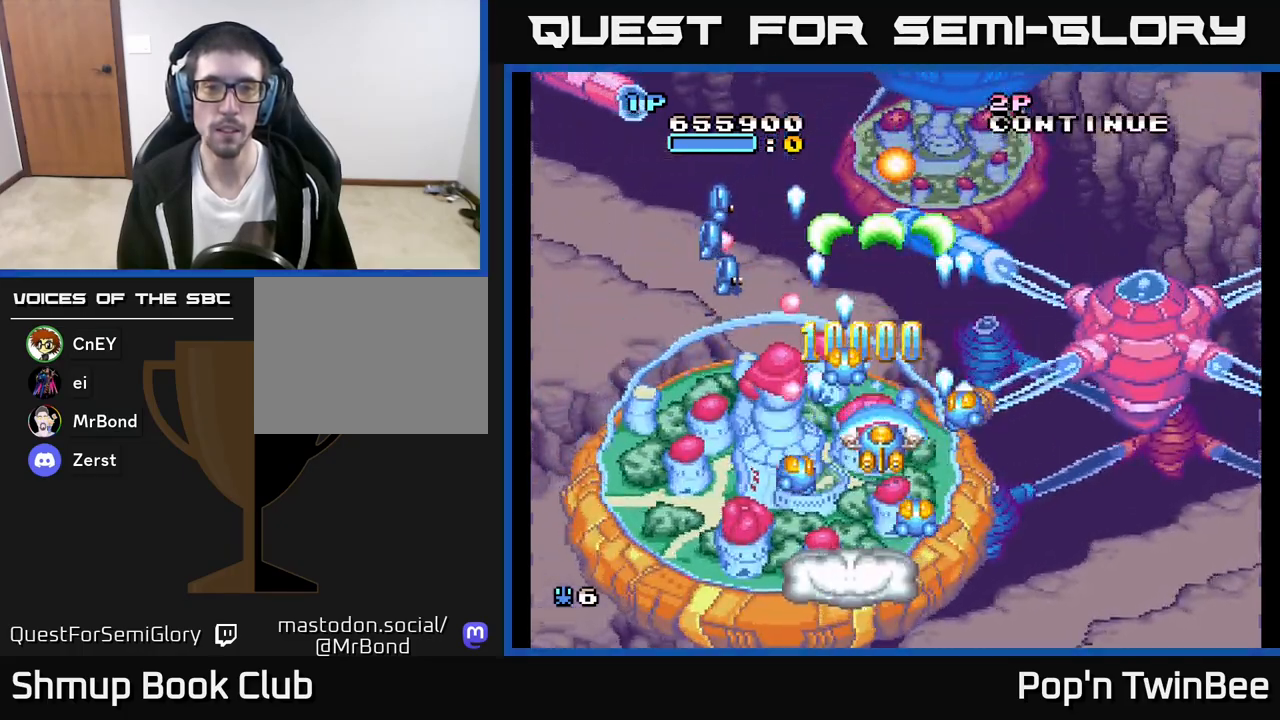
{"buttons": ["A"], "left_stick": "center", "right_stick": "center", "events": [[150, "DPAD_RIGHT", "down"], [167, "DPAD_DOWN", "down"], [200, "DPAD_RIGHT", "up"], [233, "DPAD_DOWN", "up"]]}
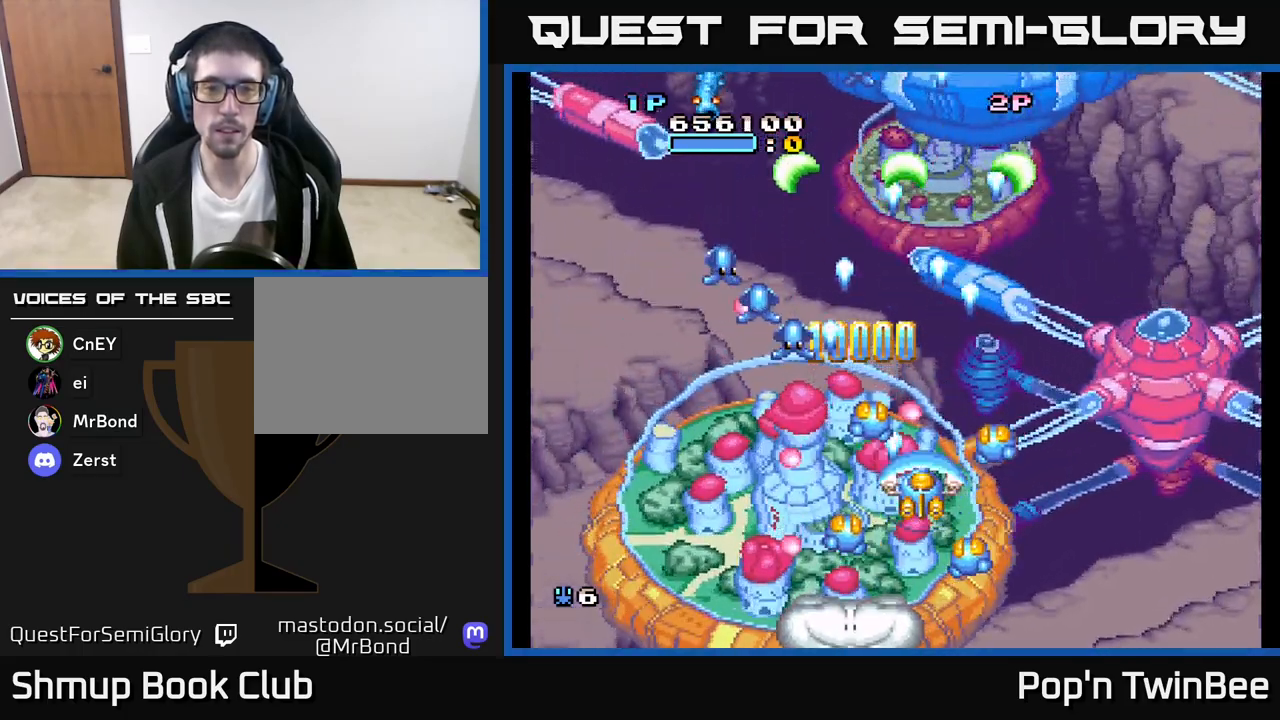
{"buttons": ["A", "DPAD_LEFT"], "left_stick": "center", "right_stick": "center", "events": [[17, "DPAD_DOWN", "down"], [150, "DPAD_DOWN", "up"], [350, "DPAD_LEFT", "down"]]}
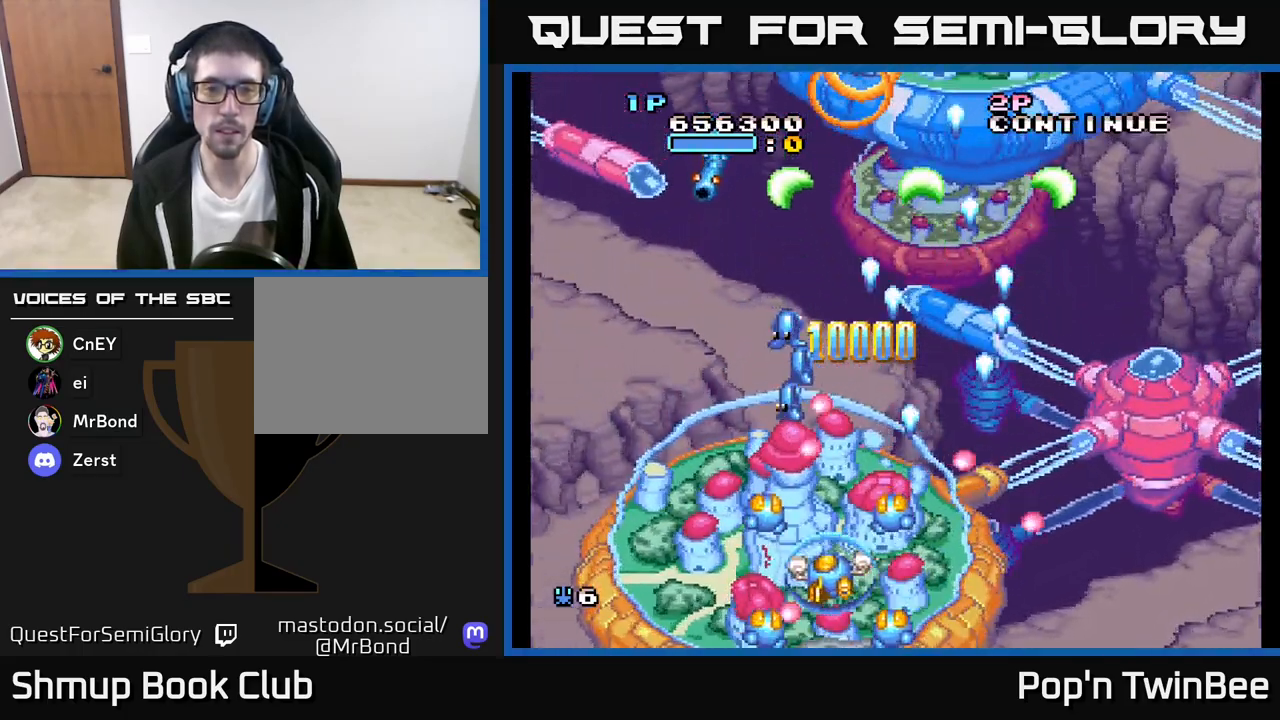
{"buttons": ["A", "DPAD_DOWN"], "left_stick": "center", "right_stick": "center", "events": [[167, "DPAD_UP", "down"], [300, "DPAD_LEFT", "up"], [417, "DPAD_UP", "up"], [500, "DPAD_DOWN", "down"]]}
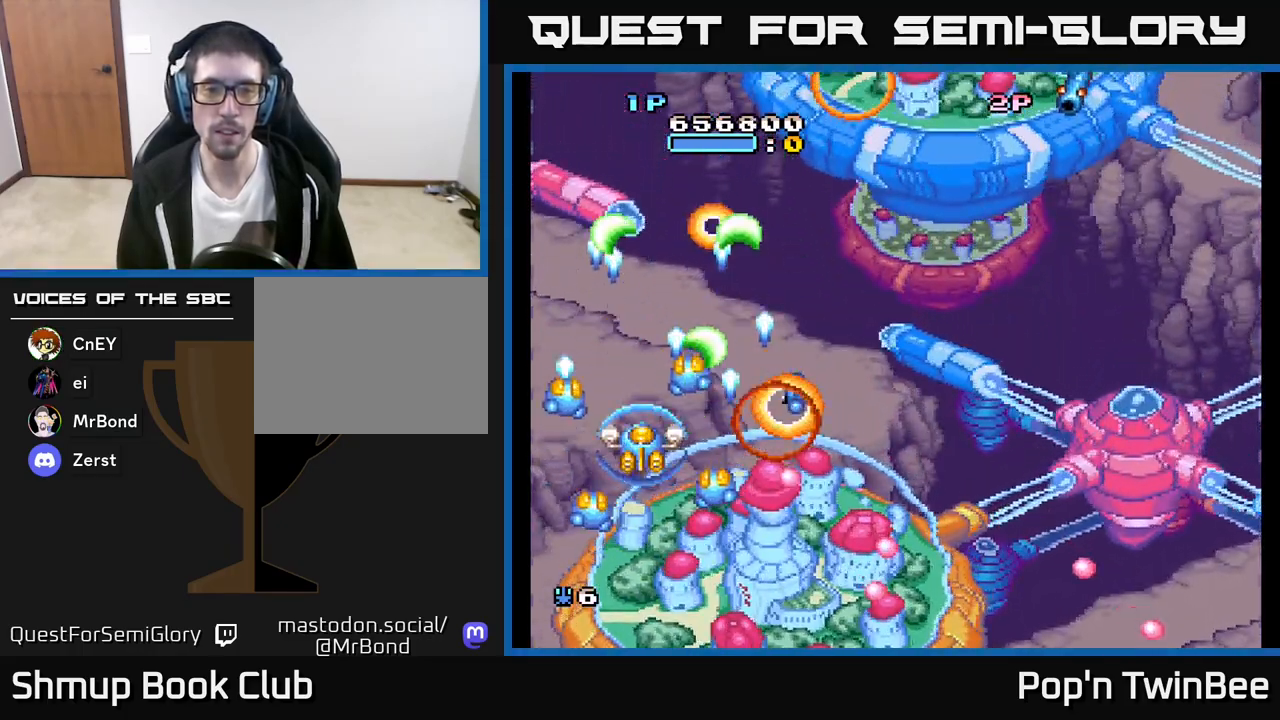
{"buttons": ["A", "DPAD_RIGHT"], "left_stick": "center", "right_stick": "center", "events": [[167, "DPAD_DOWN", "up"], [167, "DPAD_LEFT", "down"], [250, "DPAD_LEFT", "up"], [317, "DPAD_RIGHT", "down"]]}
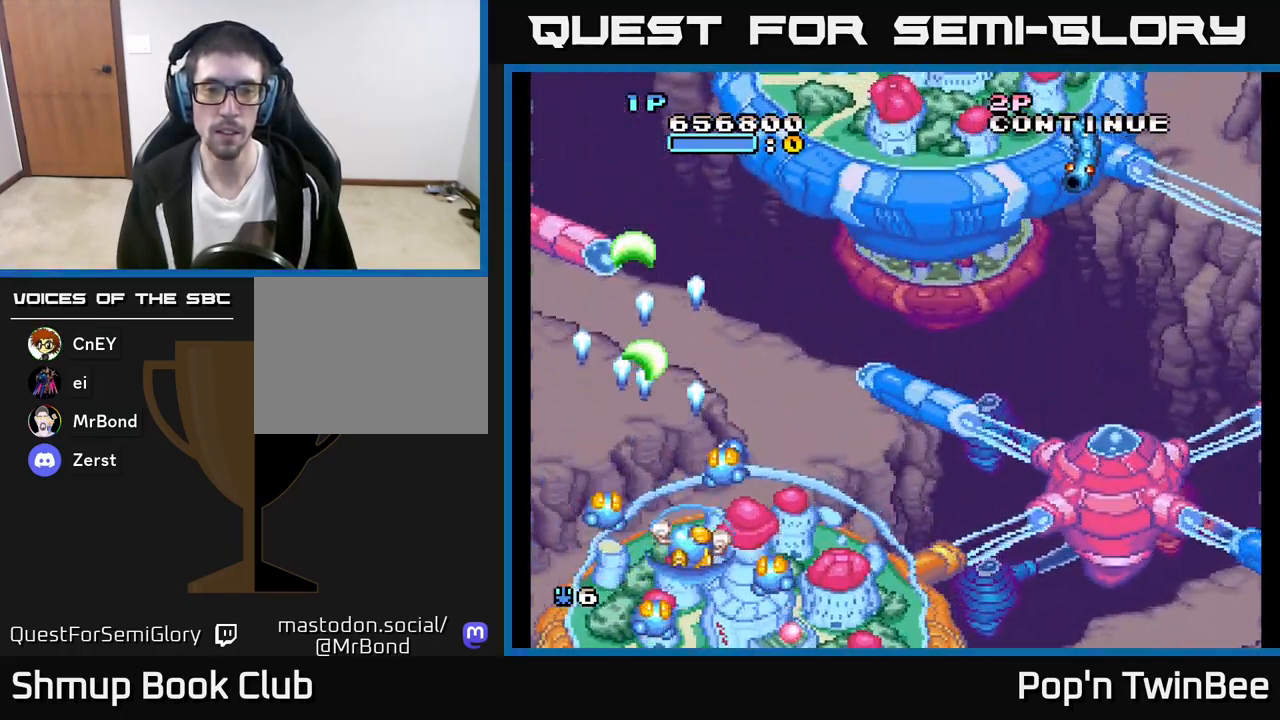
{"buttons": ["DPAD_RIGHT"], "left_stick": "center", "right_stick": "center", "events": [[33, "DPAD_DOWN", "down"], [183, "DPAD_DOWN", "up"], [267, "A", "up"]]}
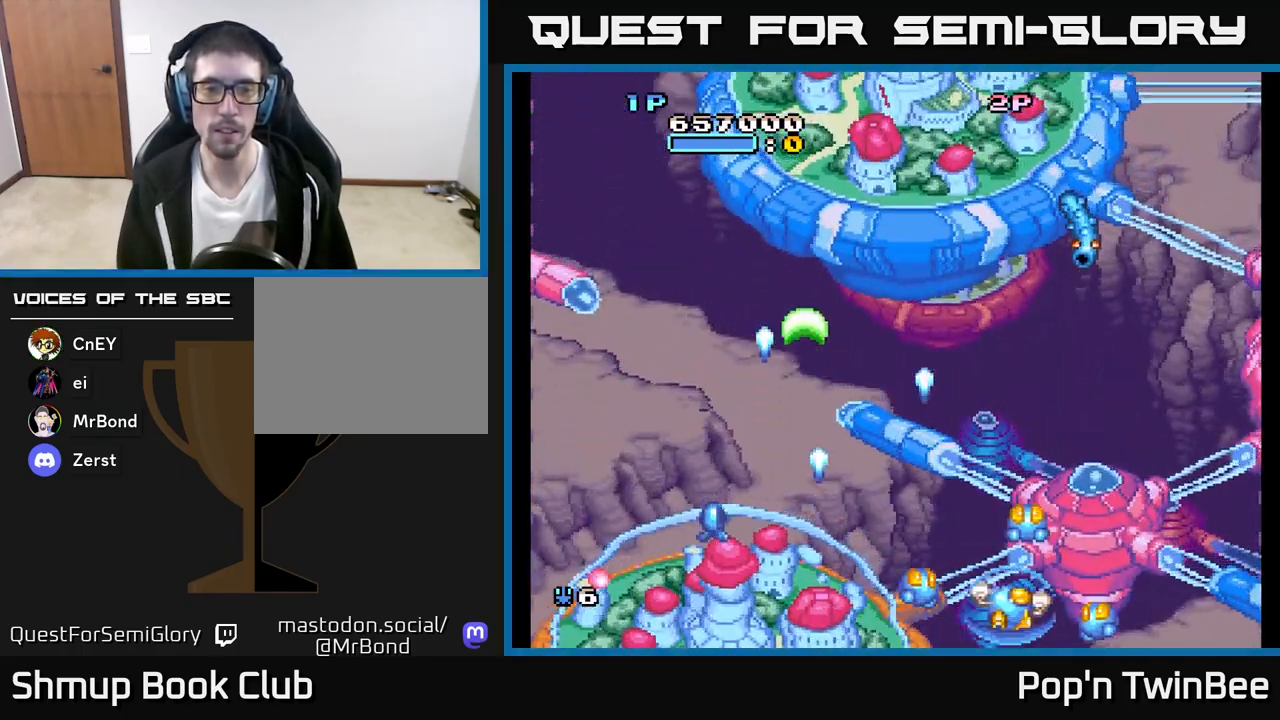
{"buttons": ["A", "DPAD_RIGHT"], "left_stick": "center", "right_stick": "center", "events": [[17, "A", "down"], [17, "DPAD_RIGHT", "up"], [33, "DPAD_LEFT", "down"], [300, "DPAD_LEFT", "up"], [450, "DPAD_RIGHT", "down"]]}
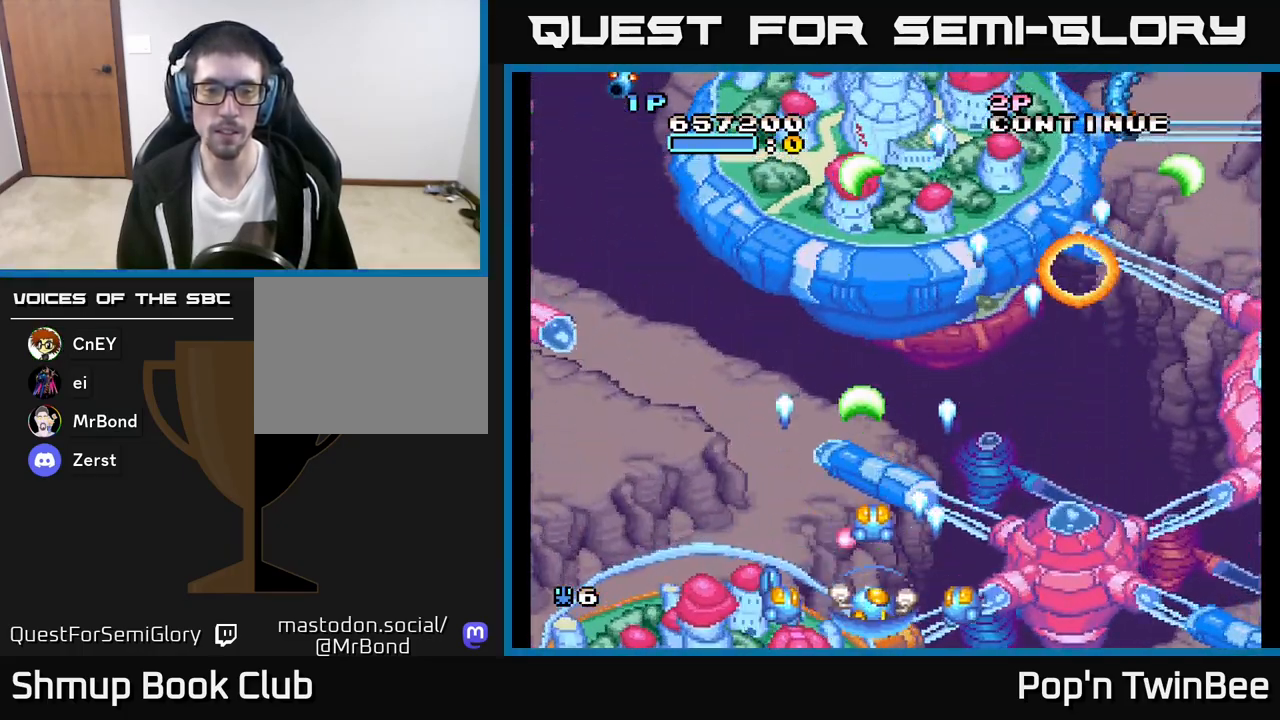
{"buttons": ["A", "DPAD_RIGHT"], "left_stick": "center", "right_stick": "center", "events": [[117, "DPAD_DOWN", "down"], [250, "DPAD_DOWN", "up"], [350, "DPAD_DOWN", "down"], [350, "DPAD_RIGHT", "up"], [433, "DPAD_DOWN", "up"], [483, "DPAD_RIGHT", "down"]]}
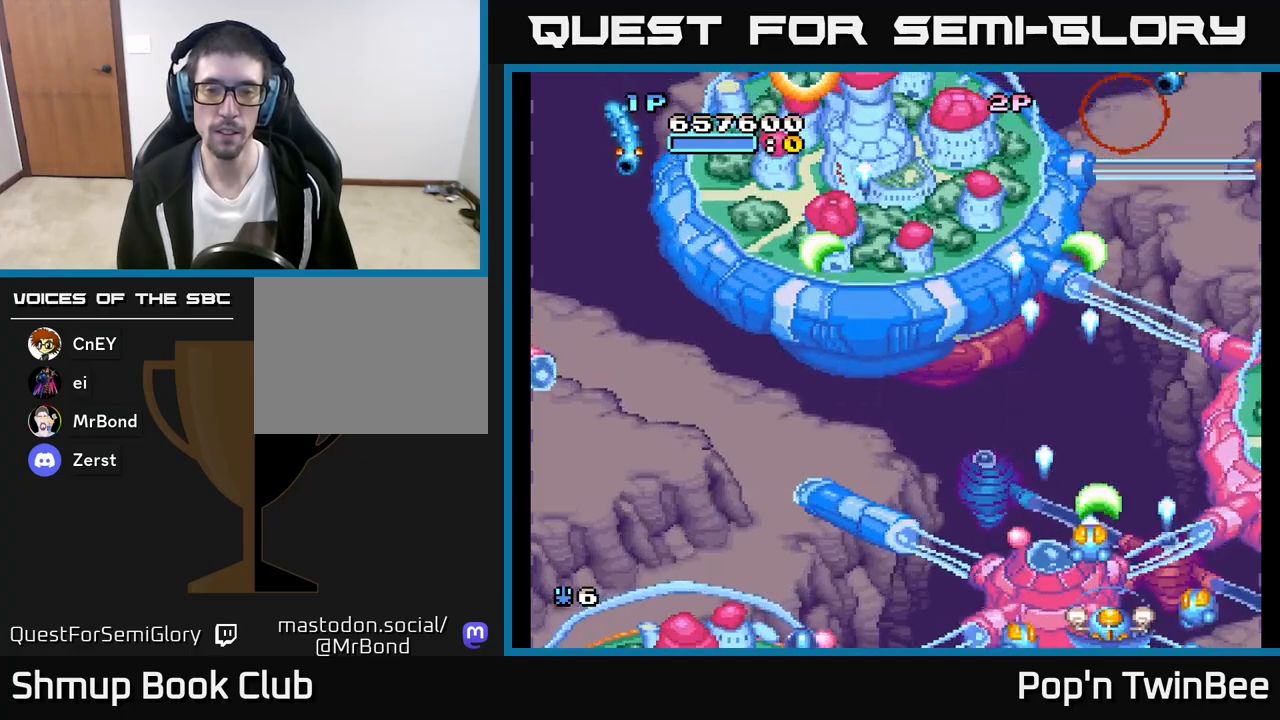
{"buttons": ["A", "DPAD_LEFT"], "left_stick": "center", "right_stick": "center", "events": [[17, "DPAD_UP", "down"], [183, "A", "up"], [200, "DPAD_RIGHT", "up"], [333, "DPAD_LEFT", "down"], [433, "DPAD_UP", "up"], [467, "A", "down"]]}
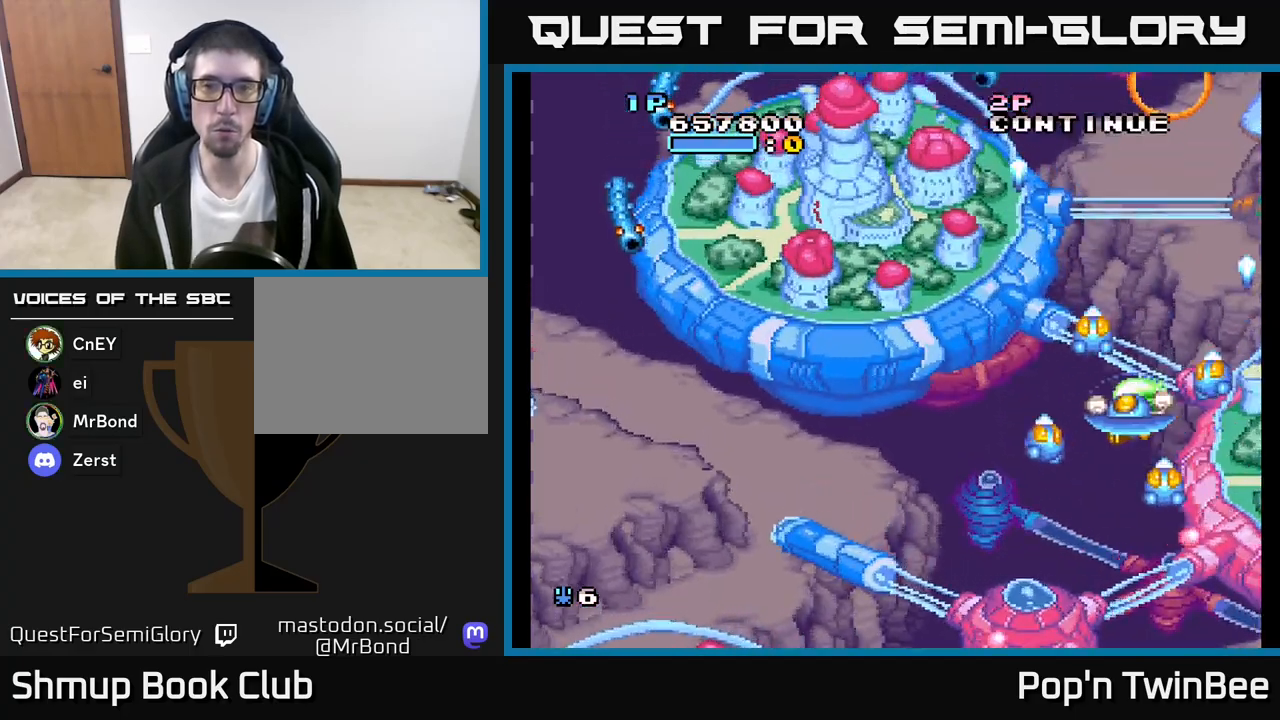
{"buttons": ["A", "DPAD_LEFT"], "left_stick": "center", "right_stick": "center", "events": []}
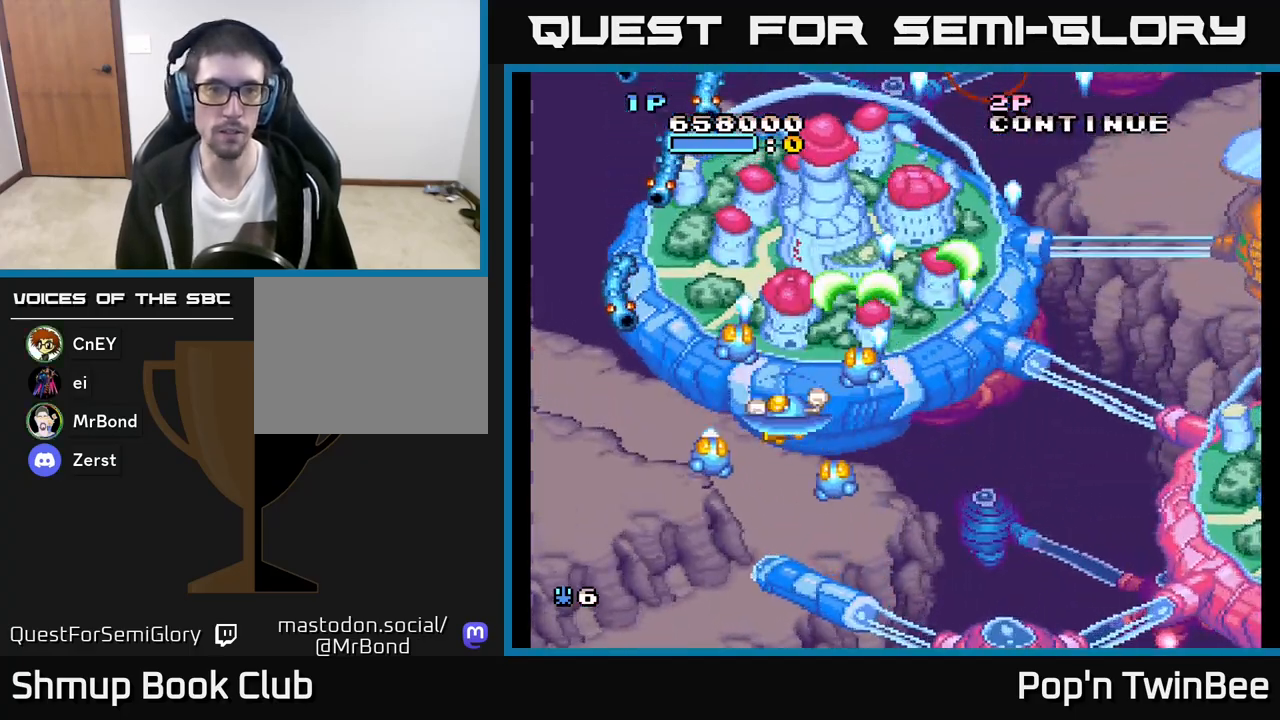
{"buttons": ["A", "DPAD_DOWN"], "left_stick": "center", "right_stick": "center", "events": [[167, "DPAD_DOWN", "down"], [200, "DPAD_LEFT", "up"]]}
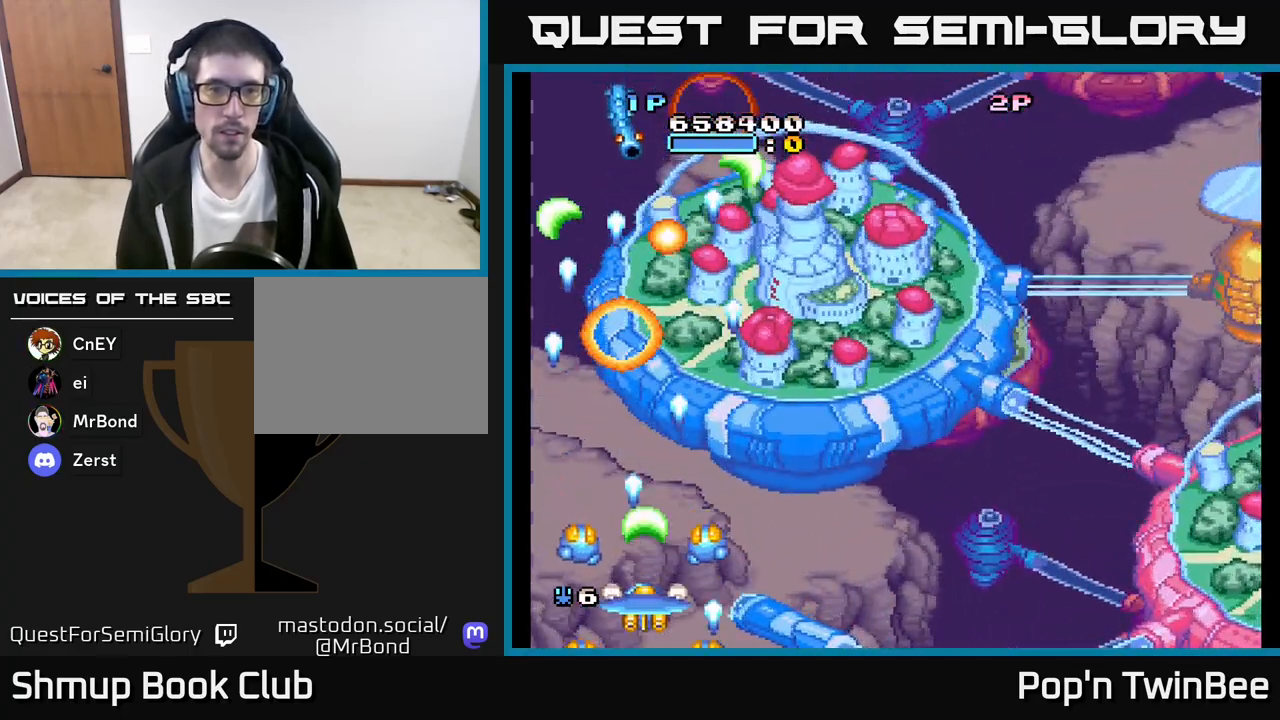
{"buttons": ["DPAD_UP", "DPAD_RIGHT"], "left_stick": "center", "right_stick": "center", "events": [[83, "DPAD_RIGHT", "down"], [100, "DPAD_DOWN", "up"], [150, "A", "up"], [300, "DPAD_UP", "down"]]}
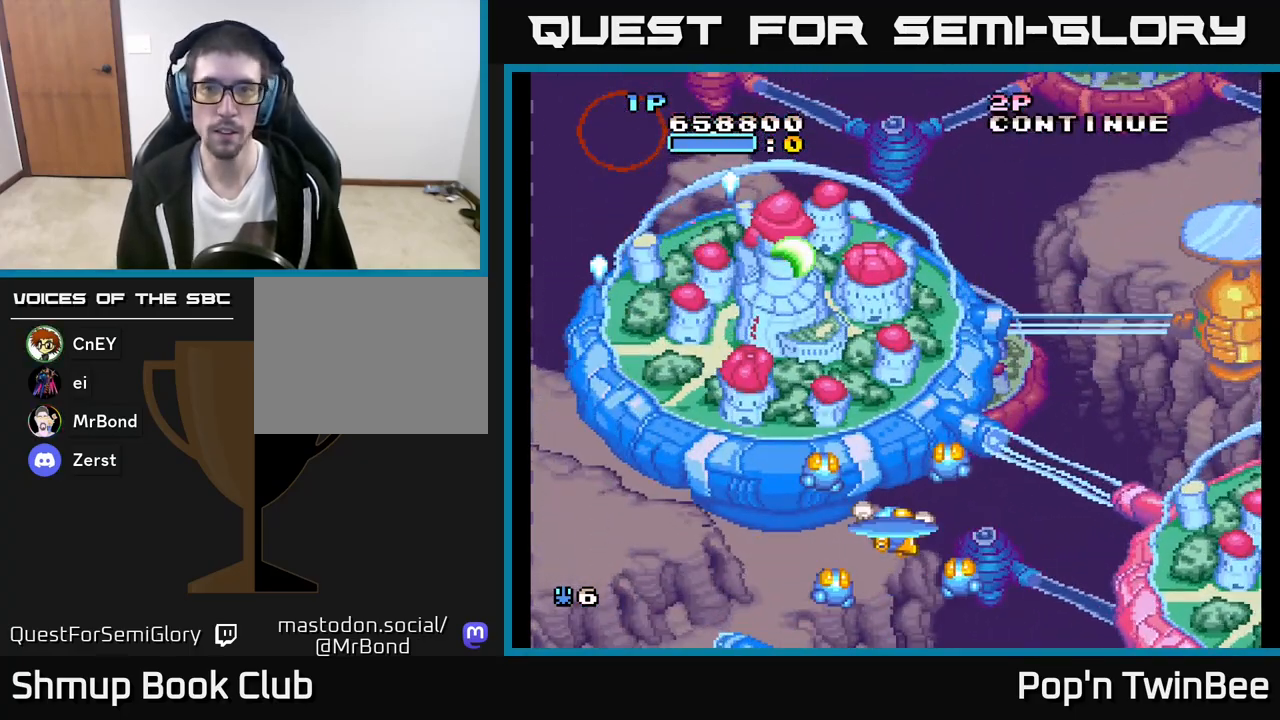
{"buttons": [], "left_stick": "center", "right_stick": "center", "events": [[250, "DPAD_UP", "up"], [317, "DPAD_RIGHT", "up"]]}
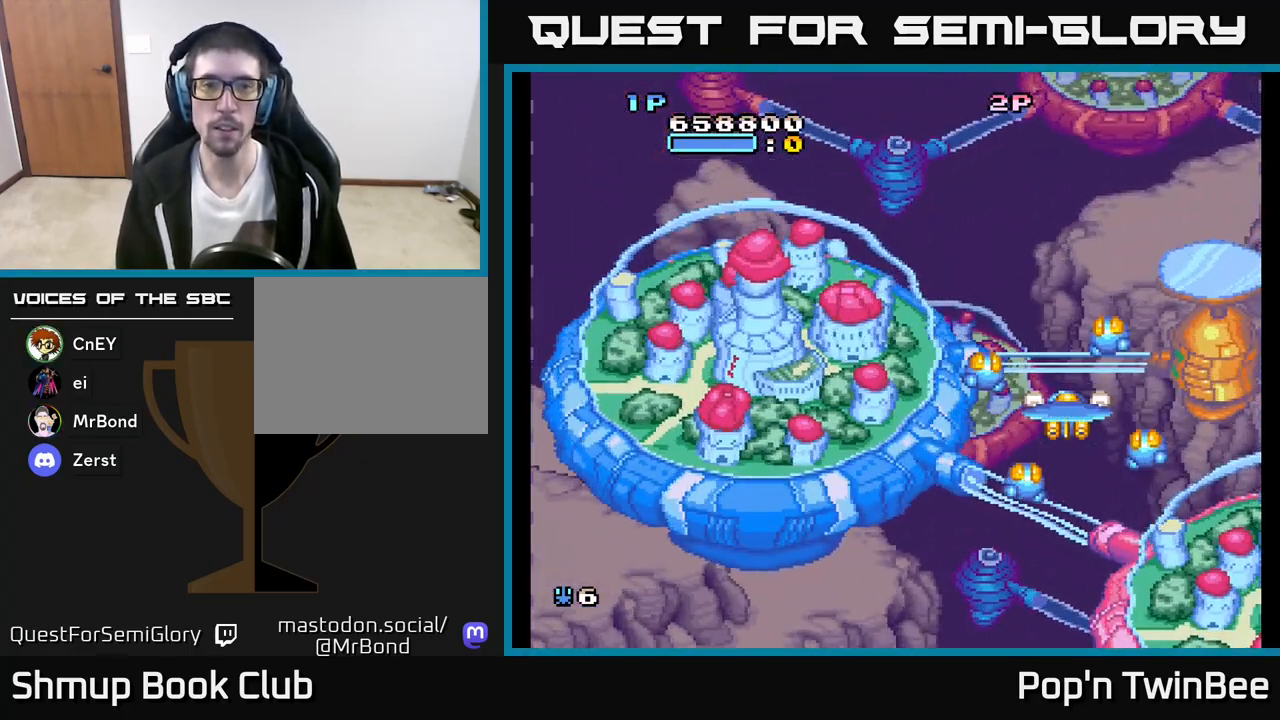
{"buttons": [], "left_stick": "center", "right_stick": "center", "events": []}
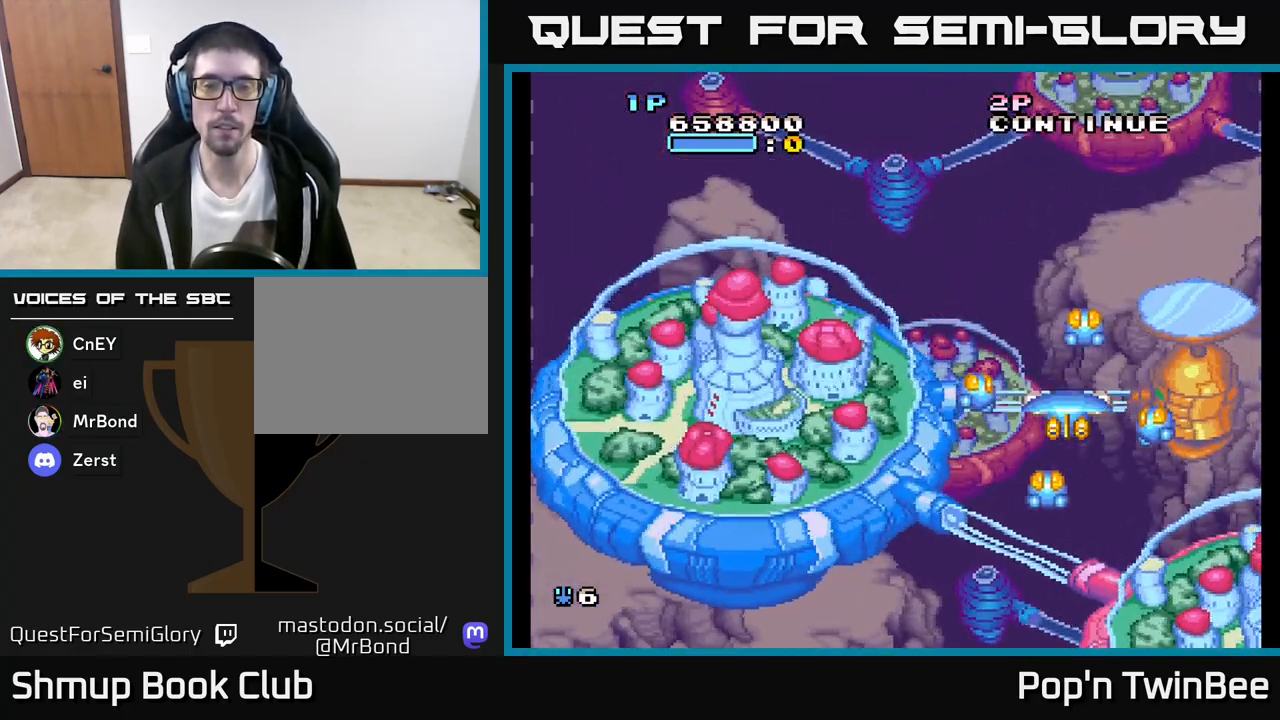
{"buttons": [], "left_stick": "center", "right_stick": "center", "events": [[200, "DPAD_LEFT", "down"], [367, "DPAD_LEFT", "up"]]}
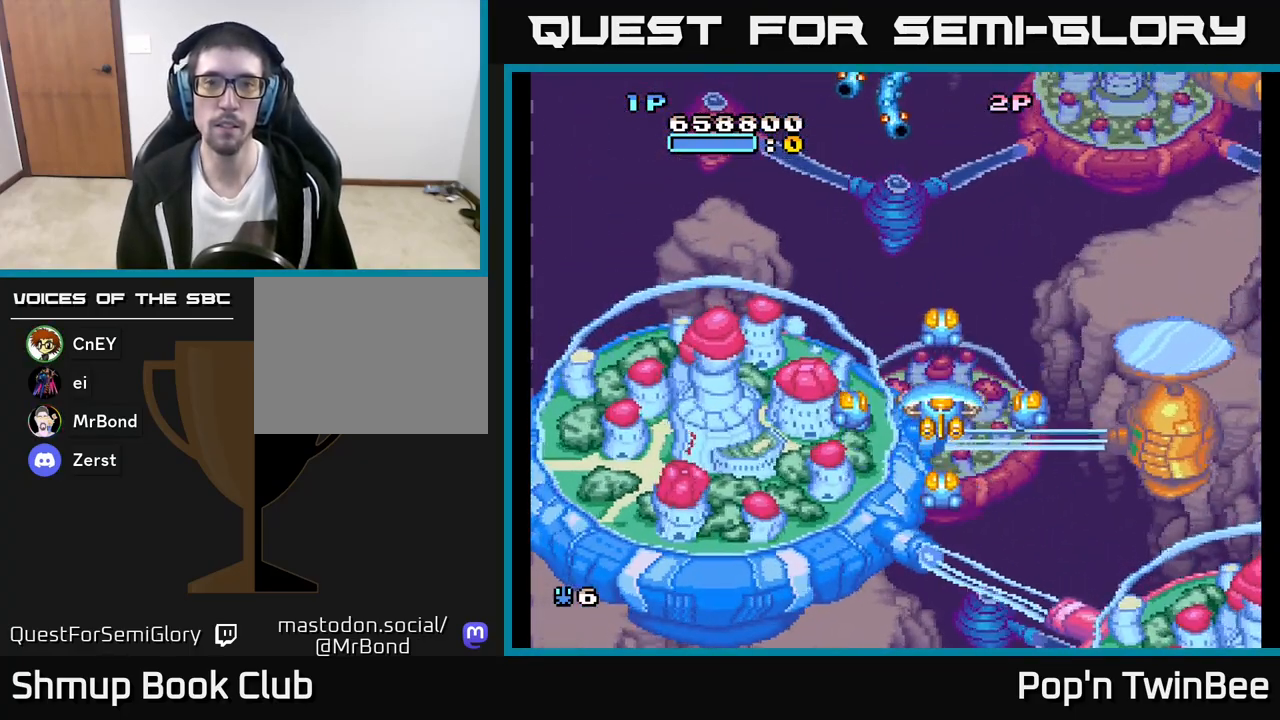
{"buttons": ["DPAD_DOWN"], "left_stick": "center", "right_stick": "center", "events": [[100, "DPAD_LEFT", "down"], [133, "DPAD_UP", "down"], [200, "A", "down"], [217, "DPAD_LEFT", "up"], [267, "DPAD_UP", "up"], [400, "DPAD_DOWN", "down"], [467, "A", "up"]]}
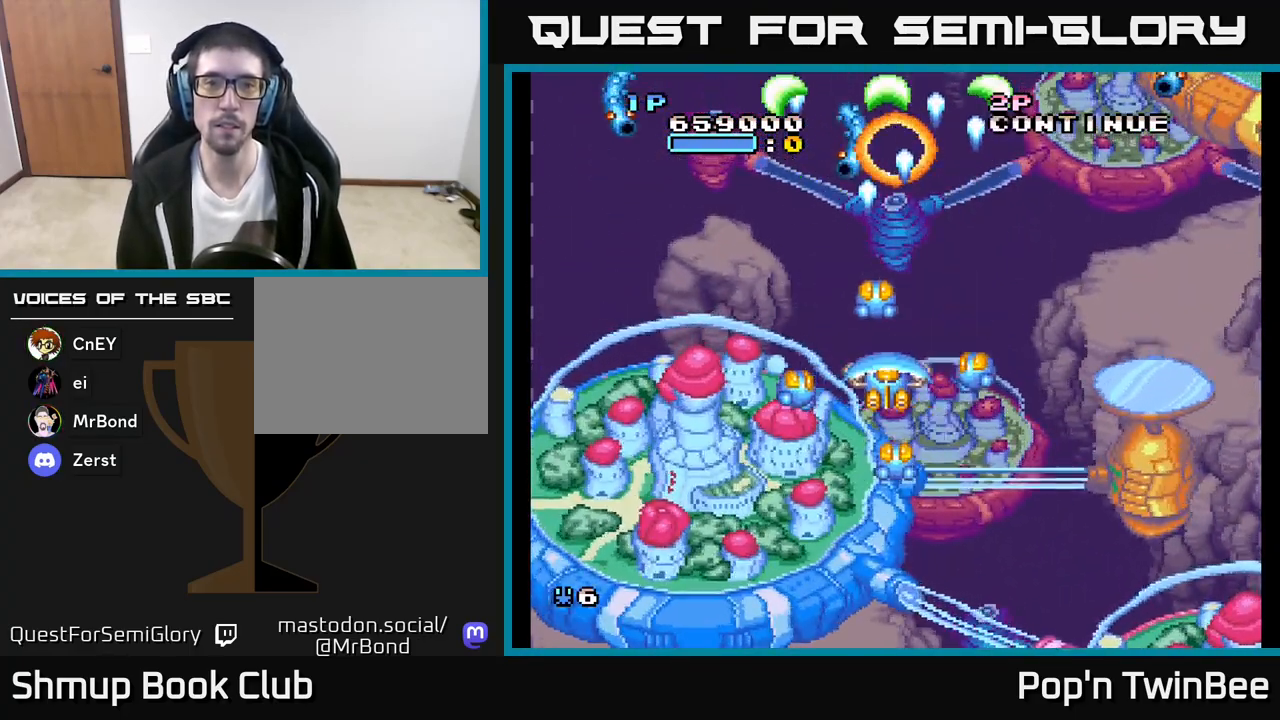
{"buttons": ["A", "DPAD_RIGHT"], "left_stick": "center", "right_stick": "center", "events": [[50, "DPAD_LEFT", "down"], [117, "DPAD_DOWN", "up"], [383, "A", "down"], [383, "DPAD_UP", "down"], [400, "DPAD_LEFT", "up"], [433, "DPAD_UP", "up"], [450, "DPAD_RIGHT", "down"]]}
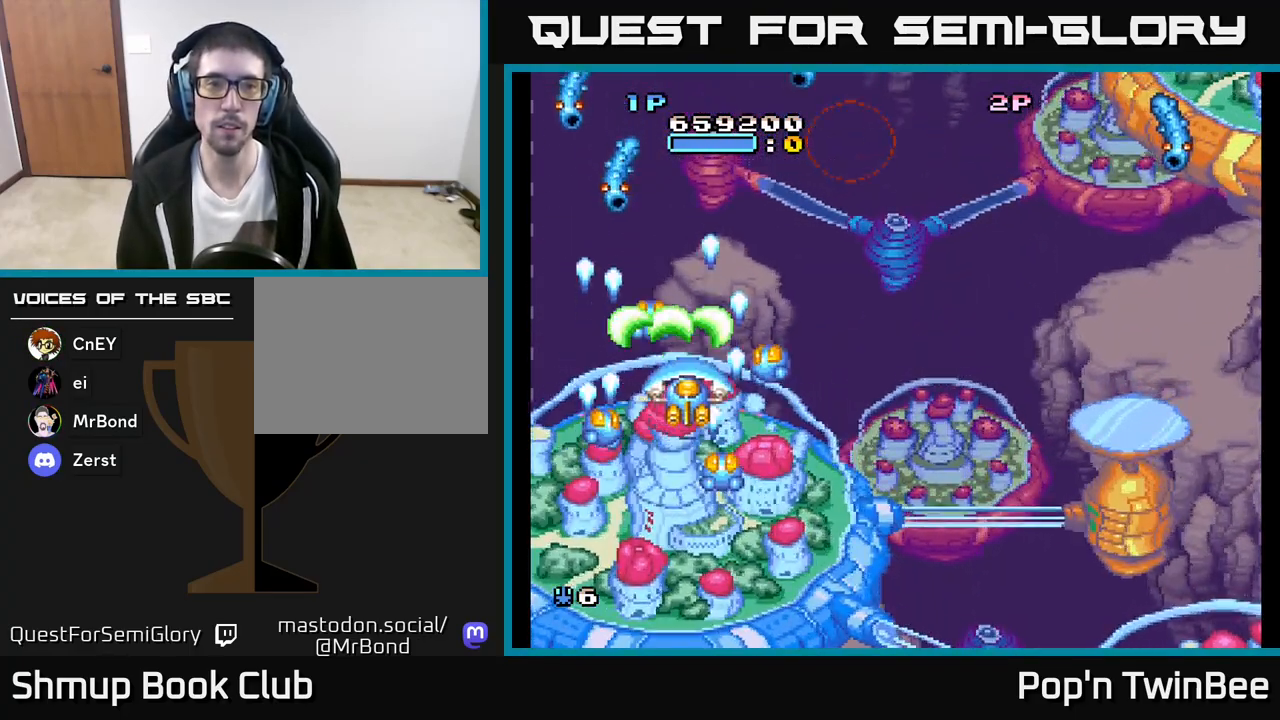
{"buttons": ["DPAD_RIGHT"], "left_stick": "center", "right_stick": "center", "events": [[33, "A", "up"]]}
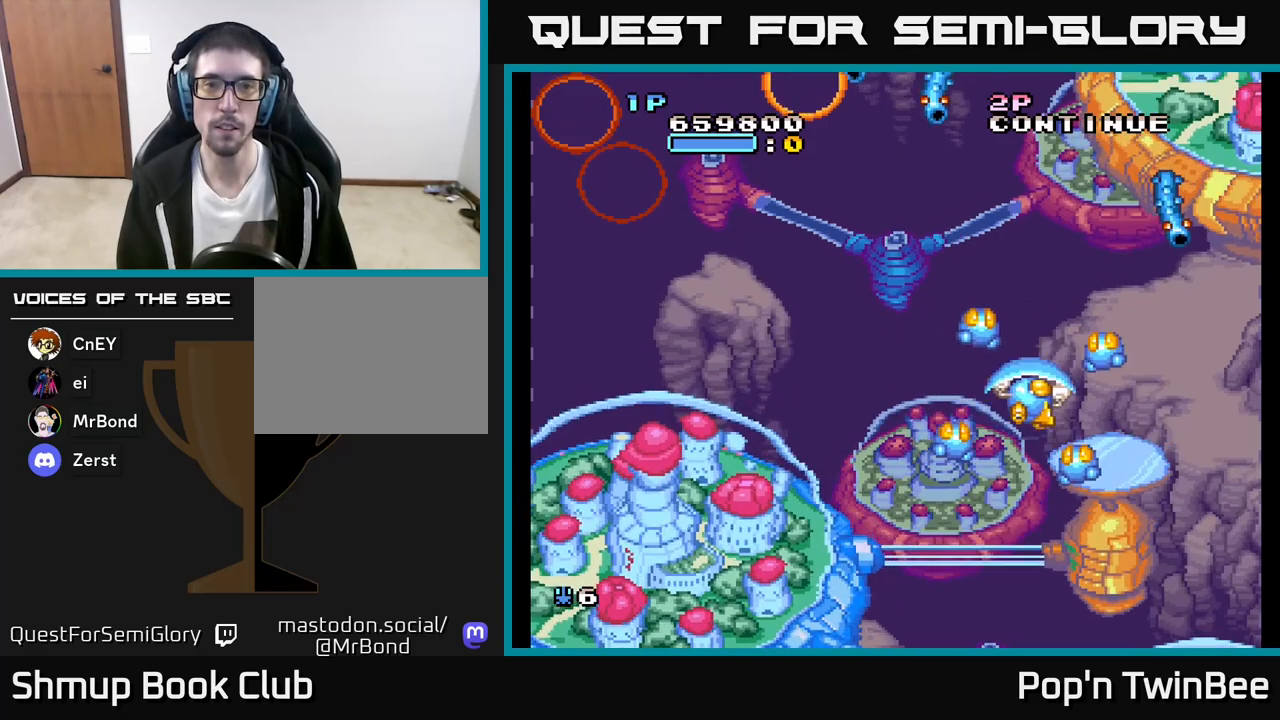
{"buttons": ["DPAD_LEFT"], "left_stick": "center", "right_stick": "center", "events": [[17, "A", "down"], [217, "DPAD_DOWN", "down"], [217, "DPAD_RIGHT", "up"], [267, "DPAD_LEFT", "down"], [283, "A", "up"], [350, "DPAD_DOWN", "up"]]}
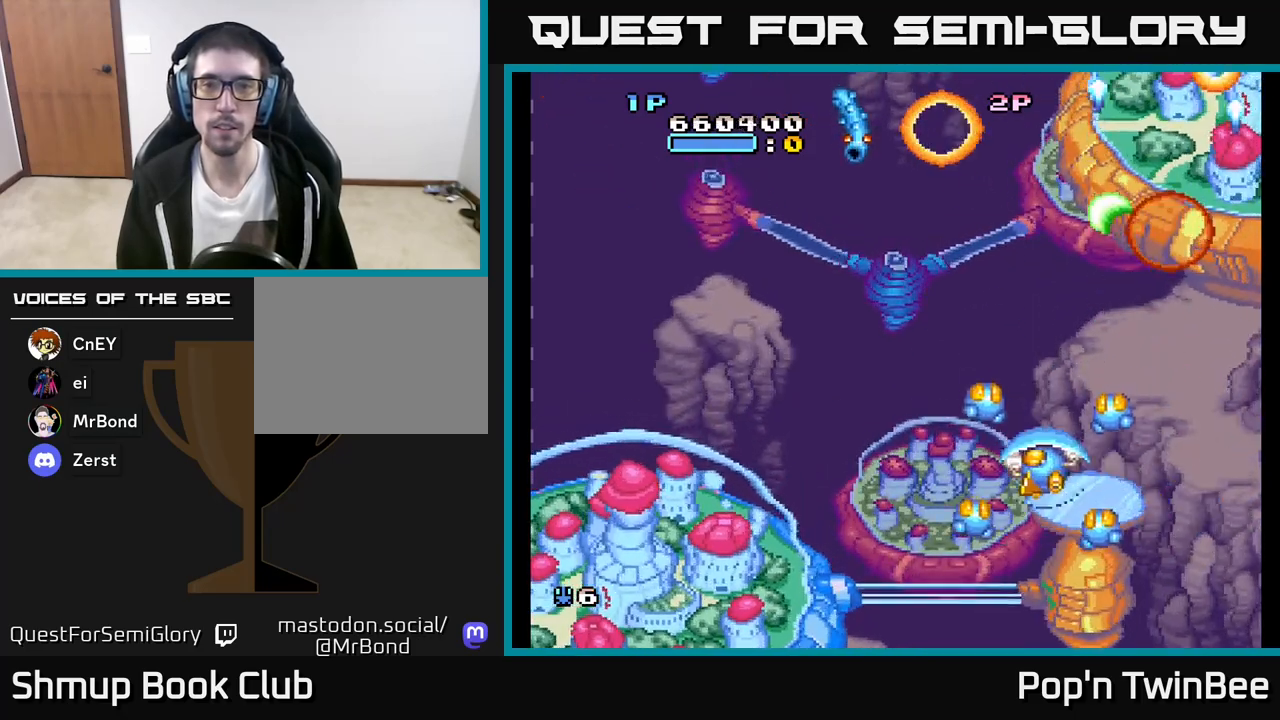
{"buttons": ["DPAD_DOWN", "DPAD_RIGHT"], "left_stick": "center", "right_stick": "center", "events": [[133, "DPAD_UP", "down"], [167, "A", "down"], [317, "DPAD_UP", "up"], [383, "DPAD_LEFT", "up"], [417, "A", "up"], [417, "DPAD_DOWN", "down"], [417, "DPAD_RIGHT", "down"]]}
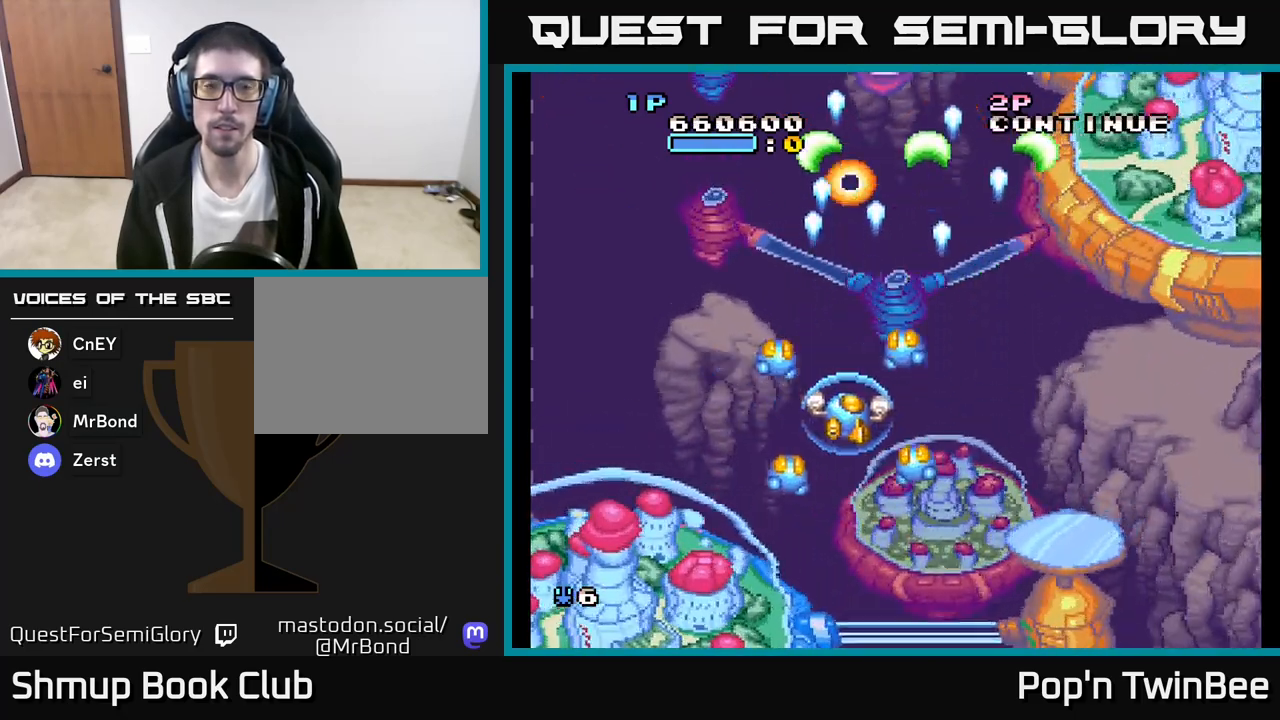
{"buttons": ["DPAD_RIGHT"], "left_stick": "center", "right_stick": "center", "events": [[100, "DPAD_DOWN", "up"]]}
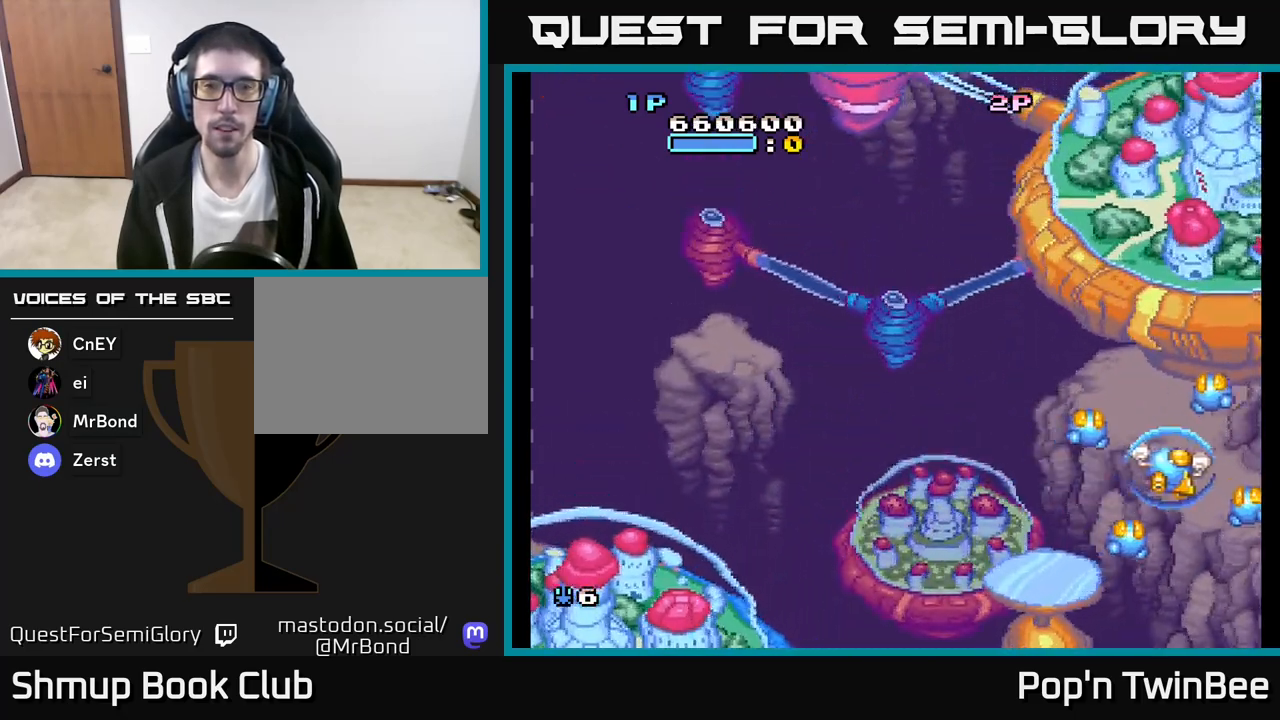
{"buttons": [], "left_stick": "center", "right_stick": "center", "events": [[17, "DPAD_RIGHT", "up"]]}
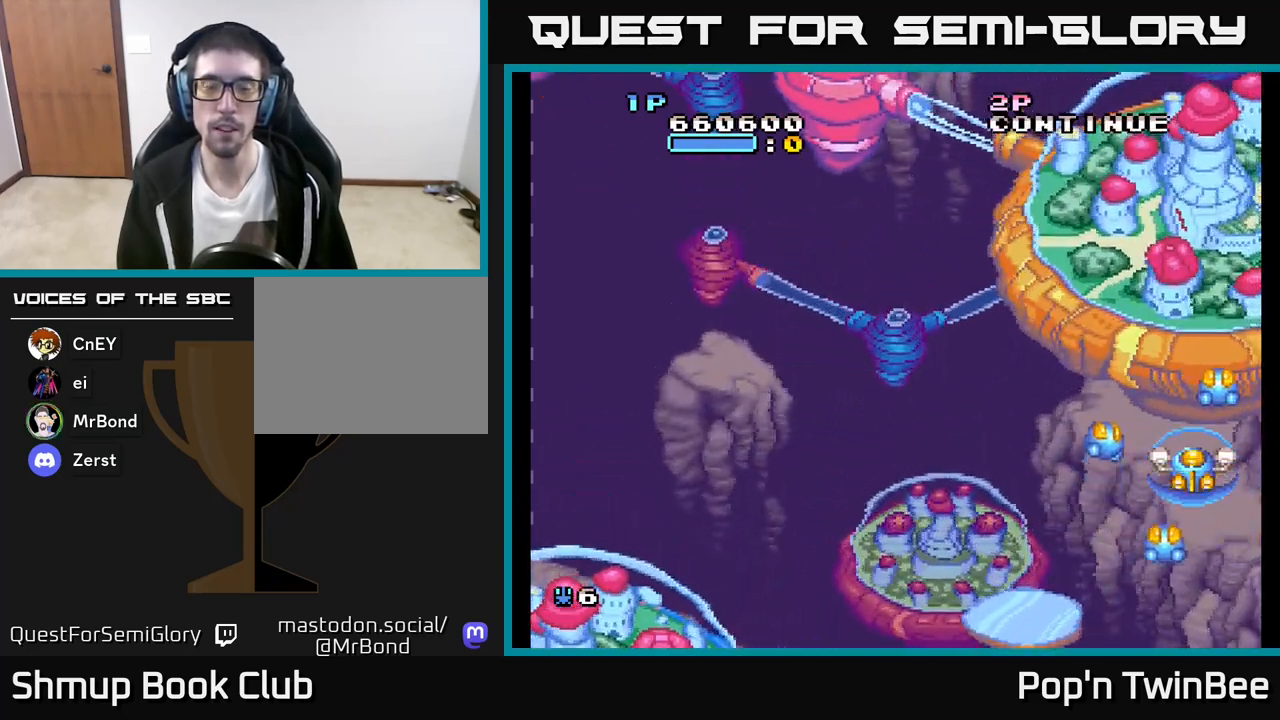
{"buttons": [], "left_stick": "center", "right_stick": "center", "events": []}
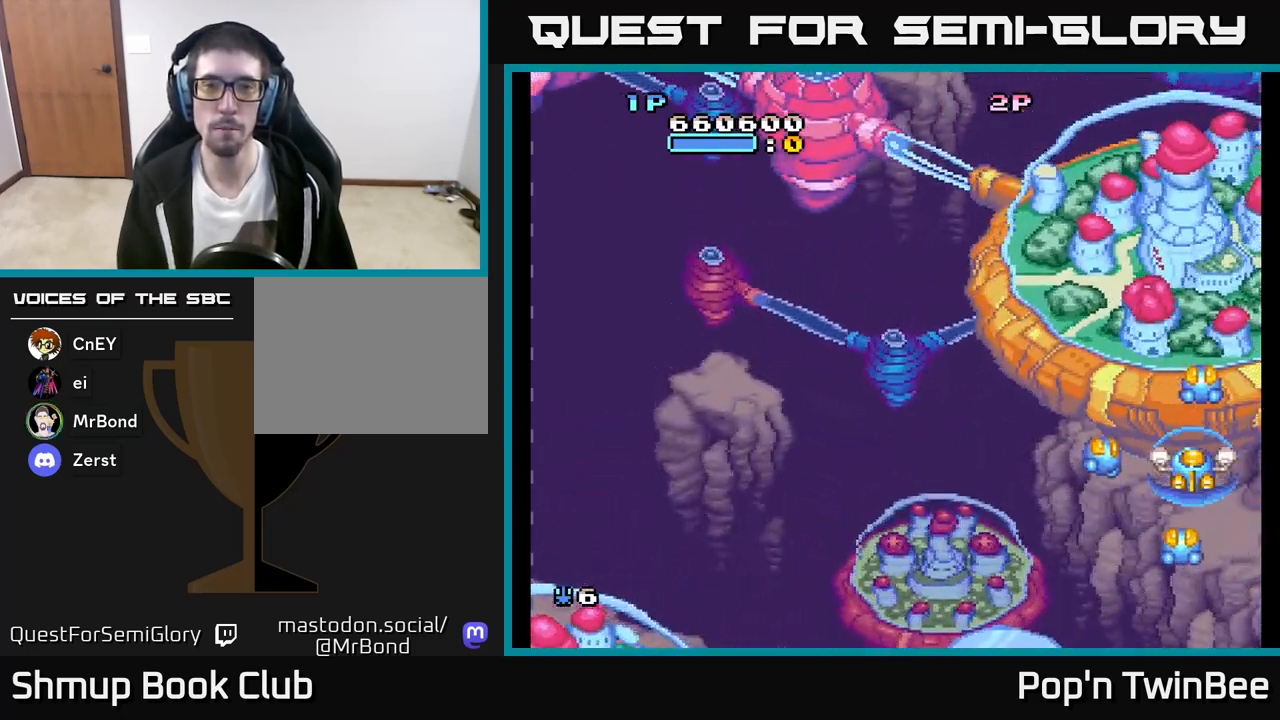
{"buttons": ["DPAD_UP", "DPAD_LEFT"], "left_stick": "center", "right_stick": "center", "events": [[283, "DPAD_LEFT", "down"], [433, "DPAD_UP", "down"]]}